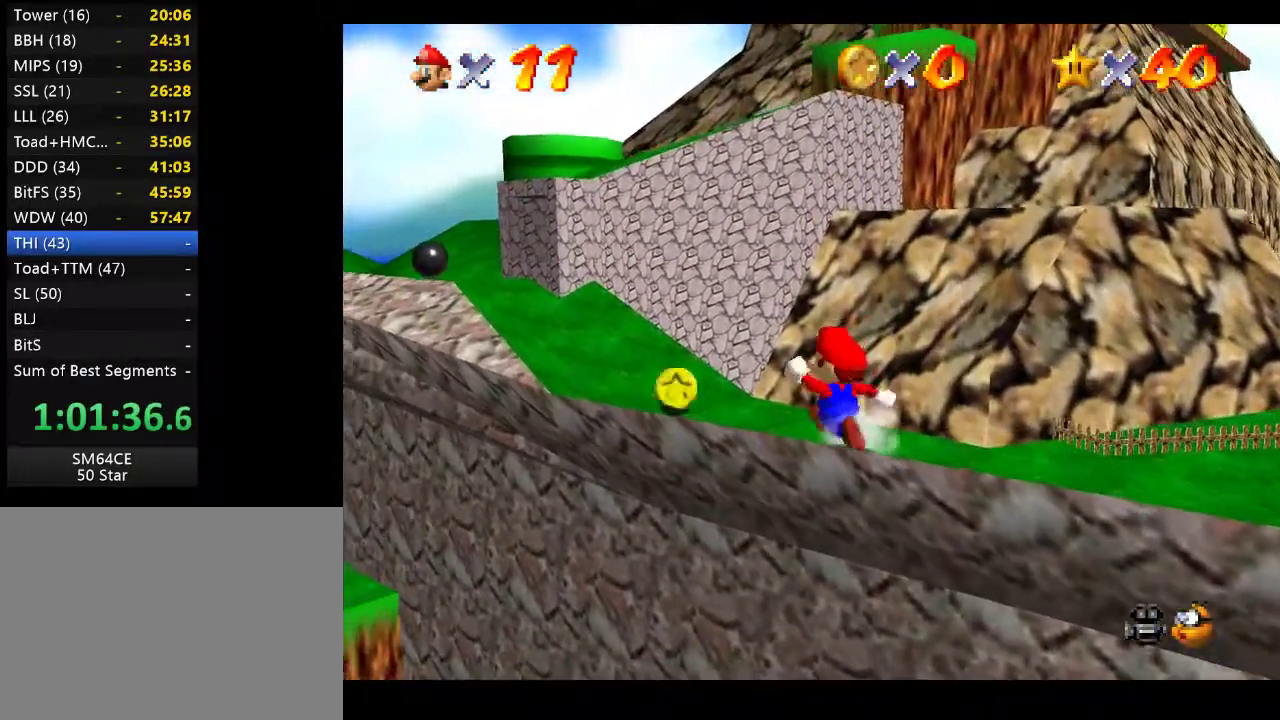
Gameplay with a controller (Xbox layout); each line is a JSON object with the inputs held at the frame after it. "events" lists button and stick changes between this image and that frame as [ms after this image, input, new state], when the widget could be followed in between. Not read: L3 R3.
{"buttons": [], "left_stick": "up-left", "right_stick": "center", "events": []}
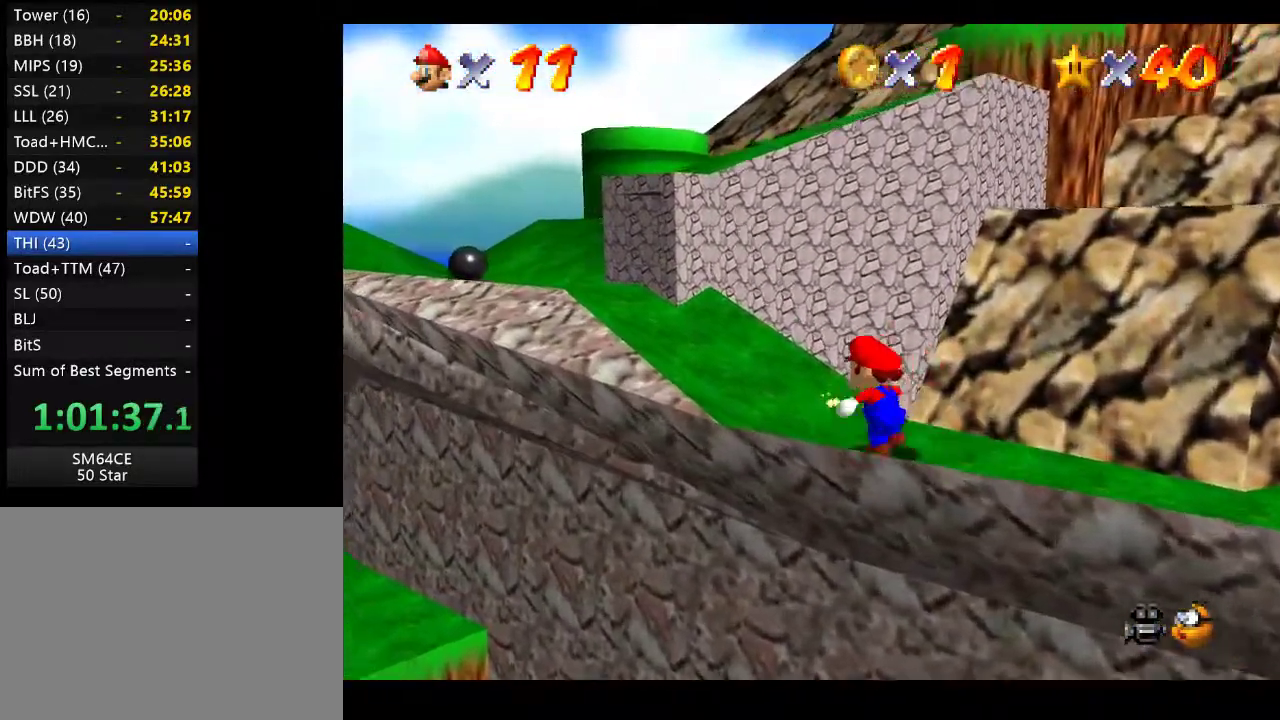
{"buttons": [], "left_stick": "up-left", "right_stick": "center", "events": []}
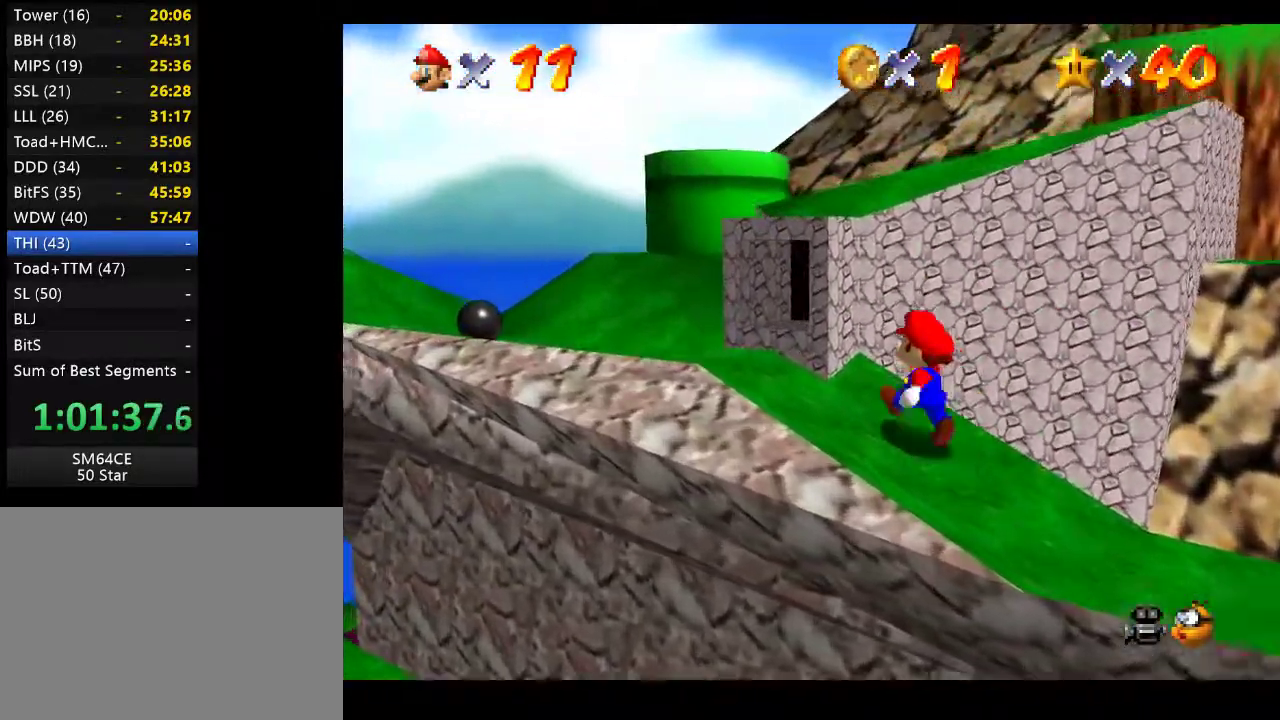
{"buttons": [], "left_stick": "down-right", "right_stick": "center", "events": [[383, "left_stick", "down-right"]]}
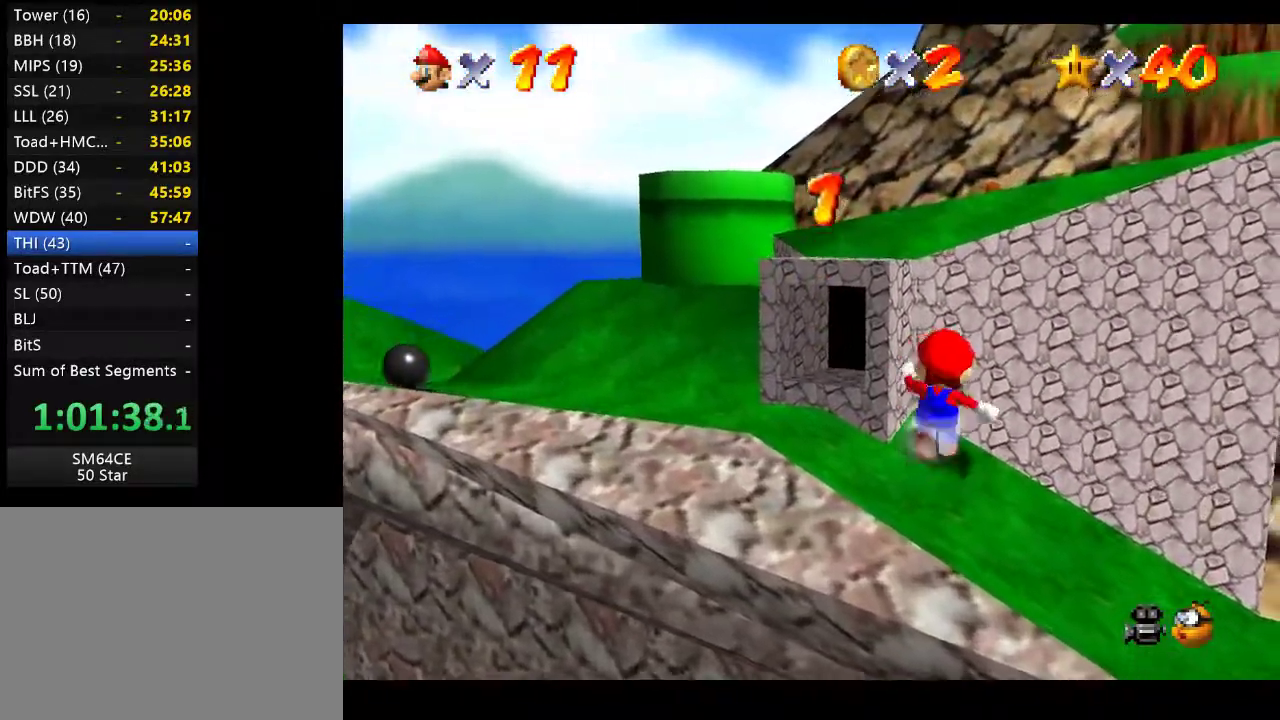
{"buttons": [], "left_stick": "down-right", "right_stick": "center", "events": [[17, "A", "down"], [400, "A", "up"]]}
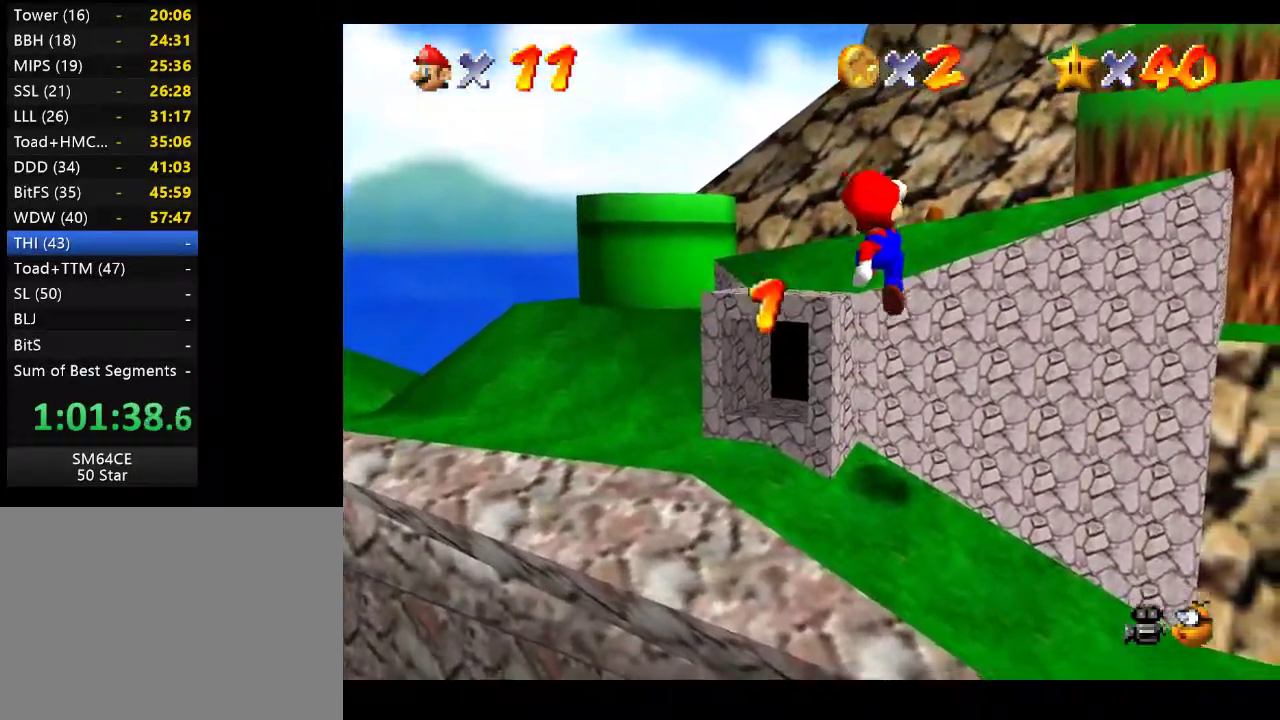
{"buttons": [], "left_stick": "down-right", "right_stick": "center", "events": []}
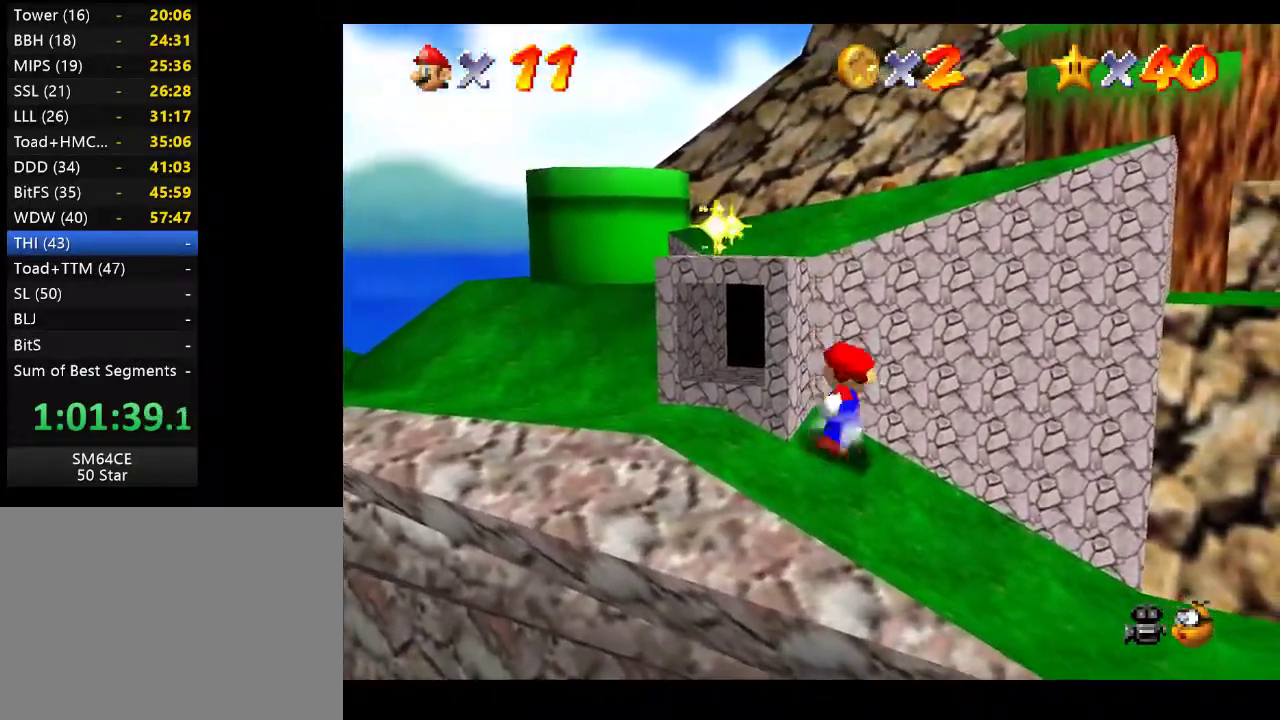
{"buttons": [], "left_stick": "down-right", "right_stick": "center", "events": []}
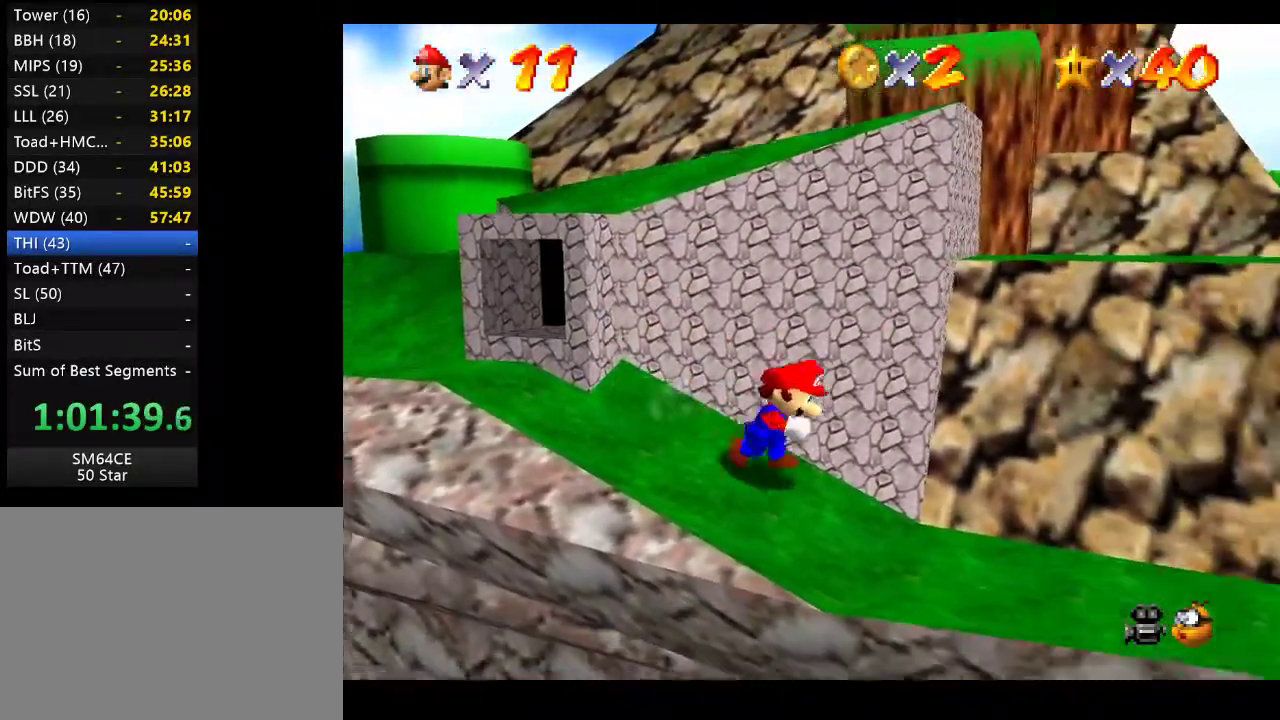
{"buttons": [], "left_stick": "down-right", "right_stick": "center", "events": []}
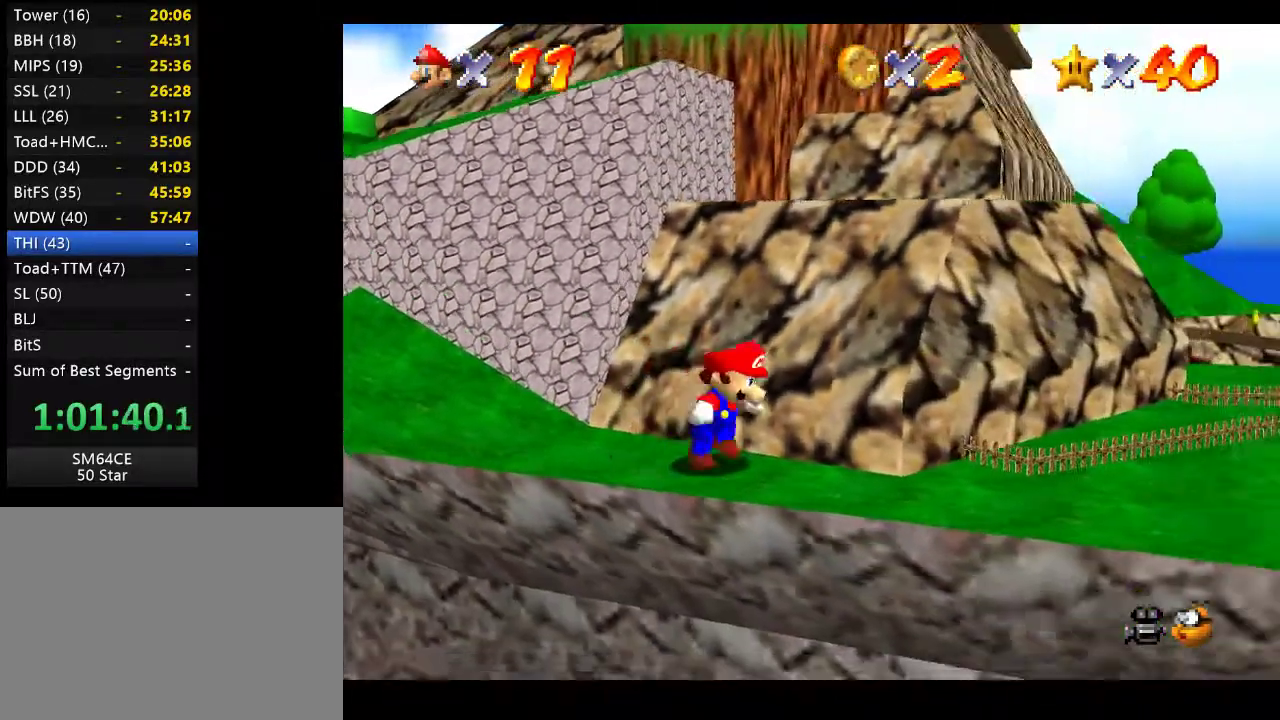
{"buttons": [], "left_stick": "center", "right_stick": "right", "events": [[233, "left_stick", "center"], [383, "right_stick", "right"]]}
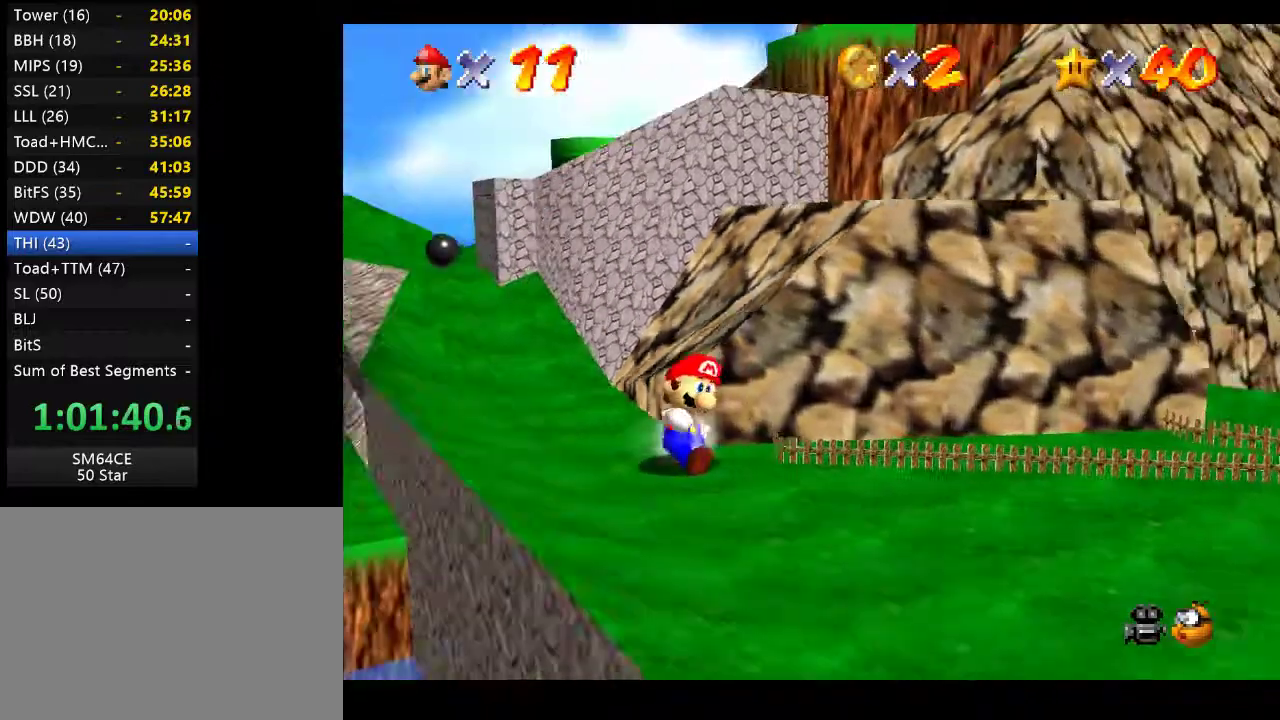
{"buttons": [], "left_stick": "down-right", "right_stick": "center", "events": [[67, "right_stick", "center"], [117, "left_stick", "down-right"]]}
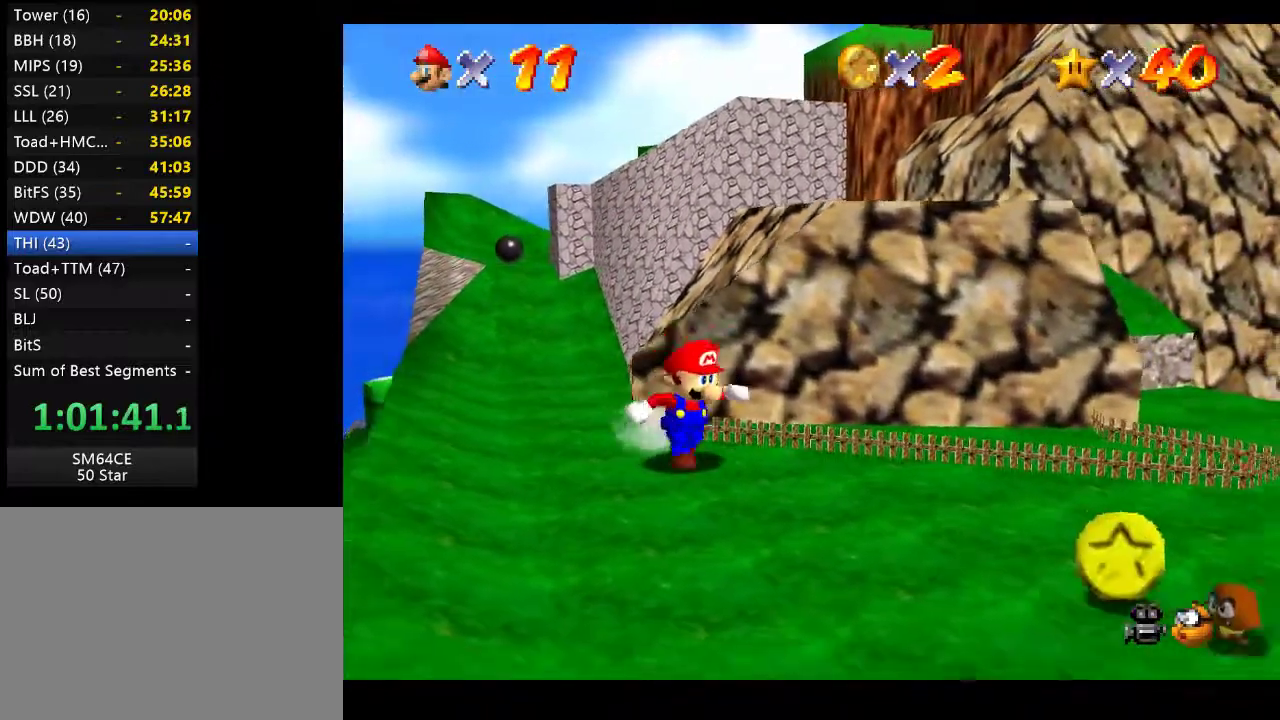
{"buttons": [], "left_stick": "down-right", "right_stick": "left", "events": [[467, "right_stick", "left"]]}
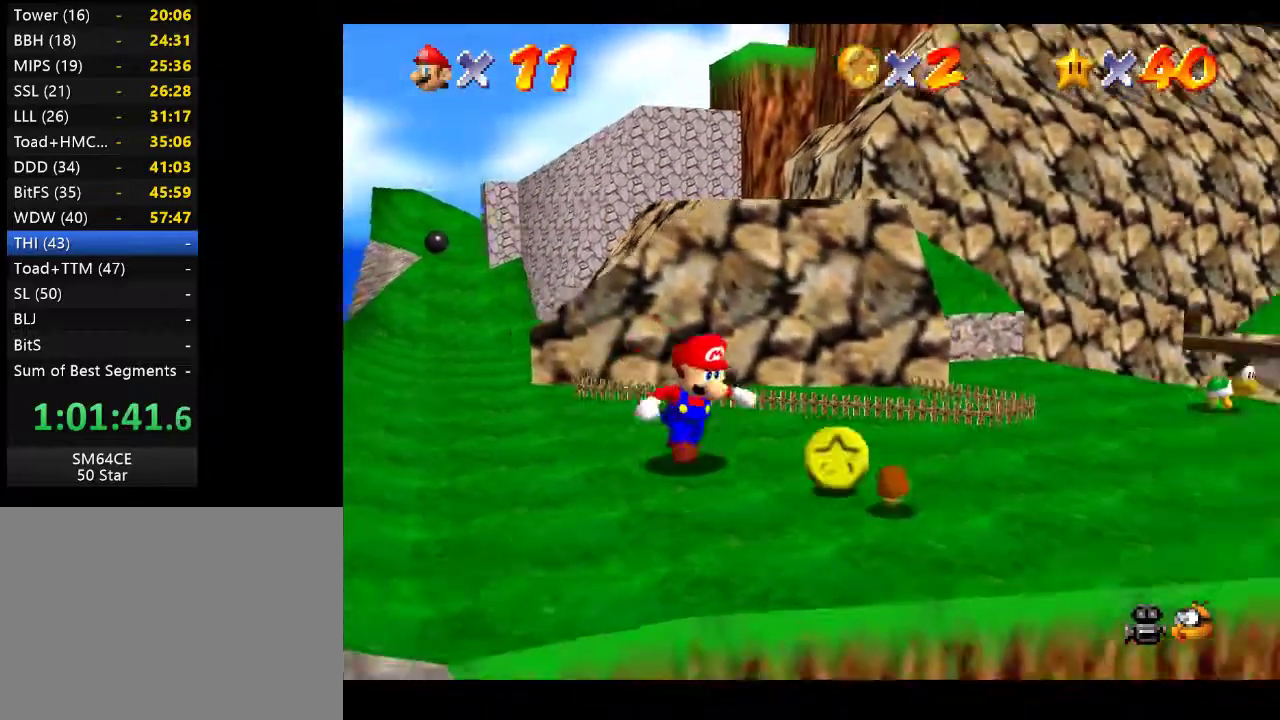
{"buttons": [], "left_stick": "center", "right_stick": "center", "events": [[133, "right_stick", "center"], [233, "left_stick", "center"]]}
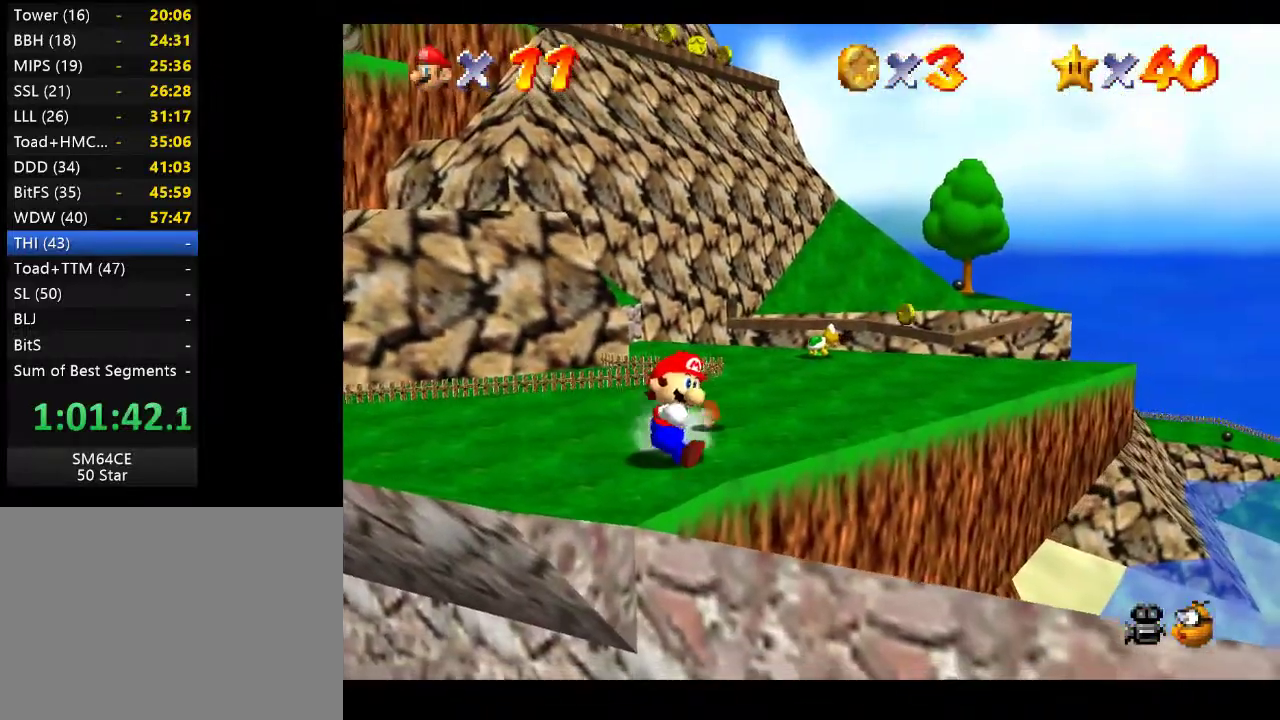
{"buttons": [], "left_stick": "up-right", "right_stick": "center", "events": [[33, "left_stick", "right"], [200, "left_stick", "up-right"]]}
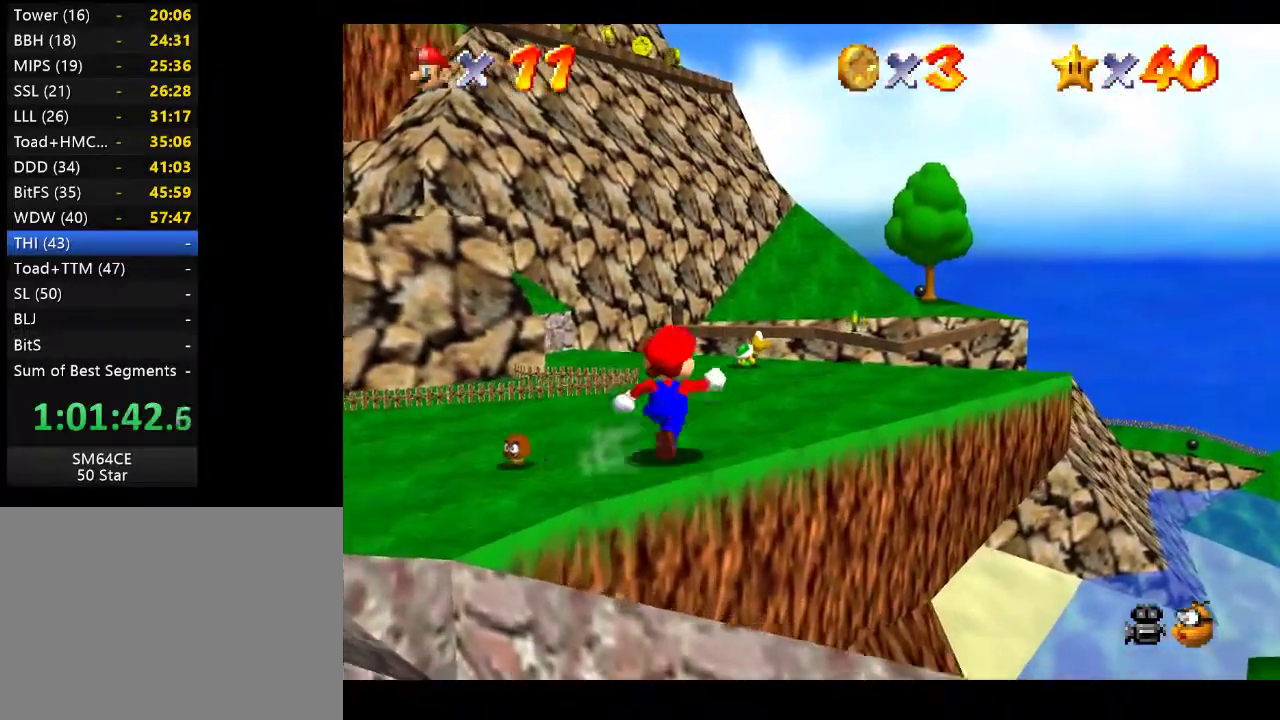
{"buttons": ["A"], "left_stick": "down", "right_stick": "center", "events": [[283, "left_stick", "down-right"], [333, "left_stick", "down"], [350, "A", "down"]]}
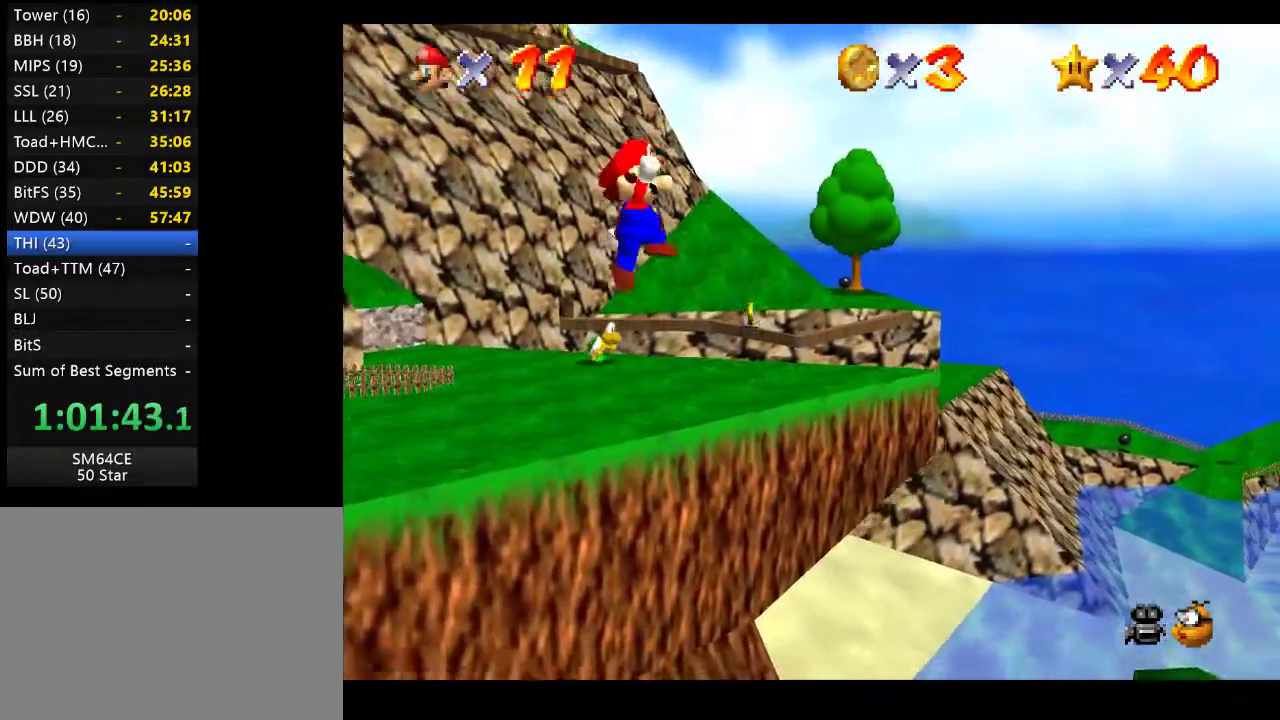
{"buttons": [], "left_stick": "down", "right_stick": "center", "events": [[67, "A", "up"]]}
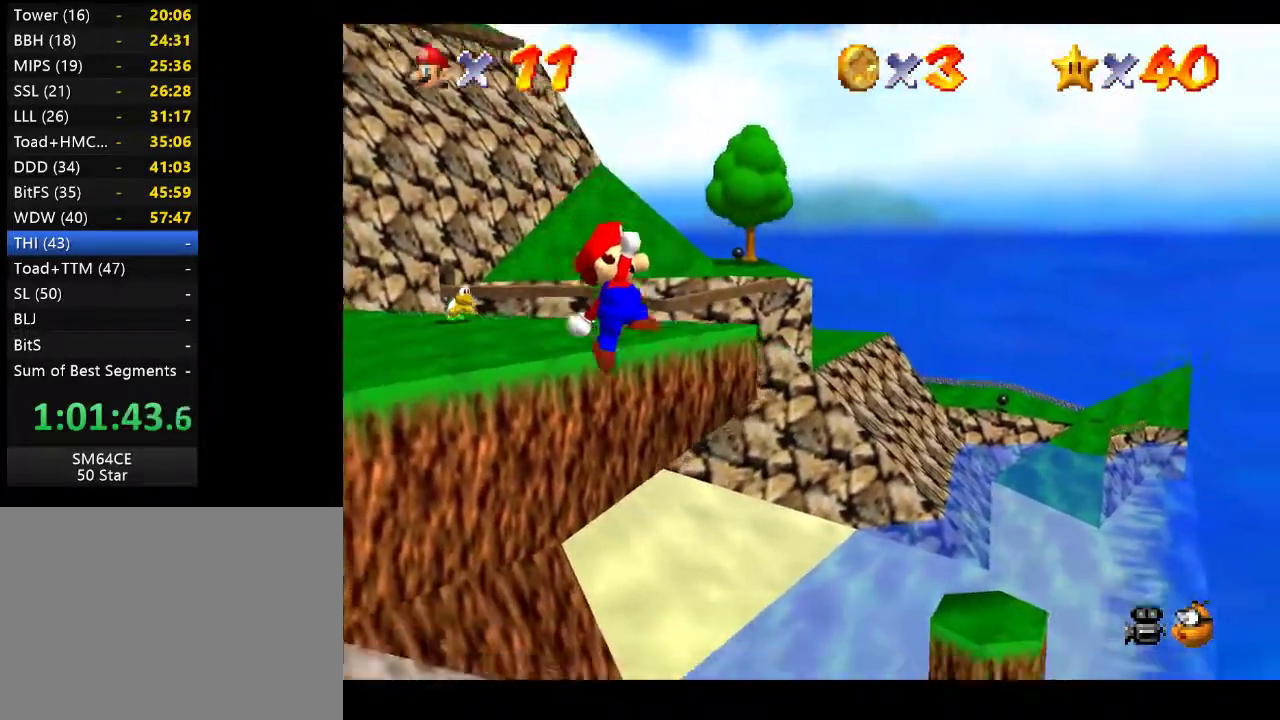
{"buttons": [], "left_stick": "down", "right_stick": "center", "events": []}
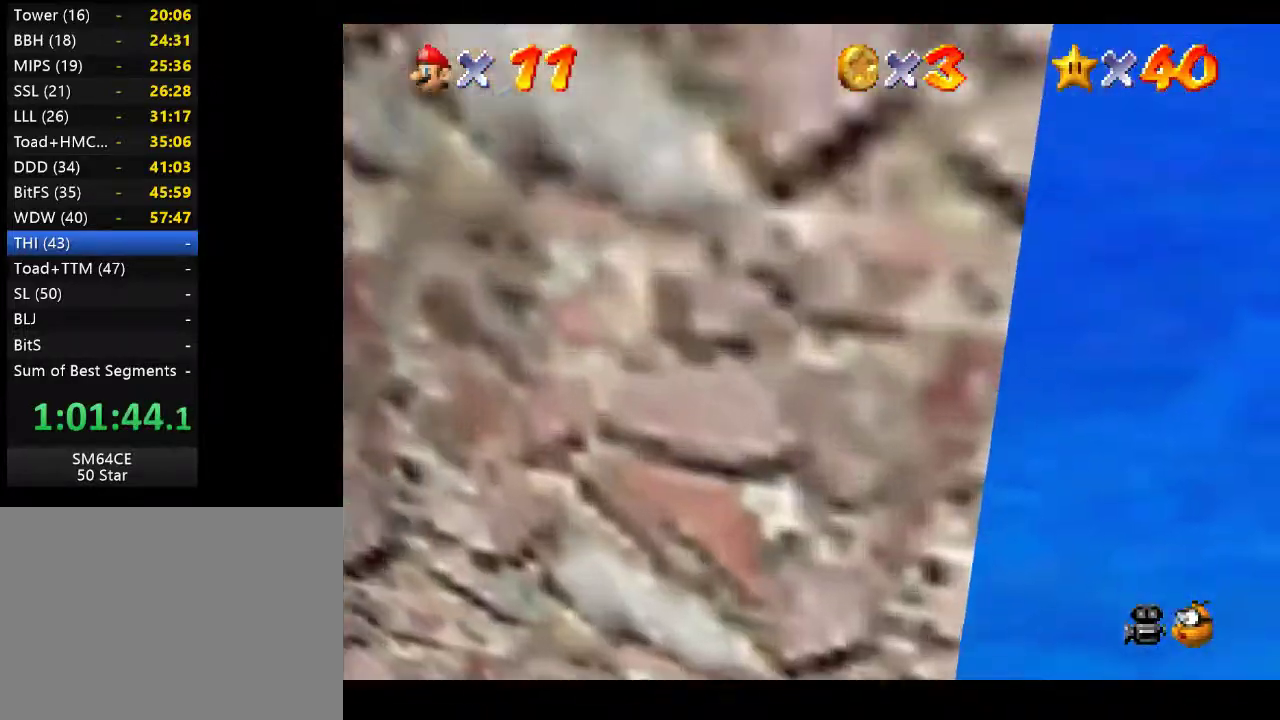
{"buttons": [], "left_stick": "up-left", "right_stick": "center", "events": [[117, "left_stick", "left"], [217, "left_stick", "up"], [417, "left_stick", "up-left"]]}
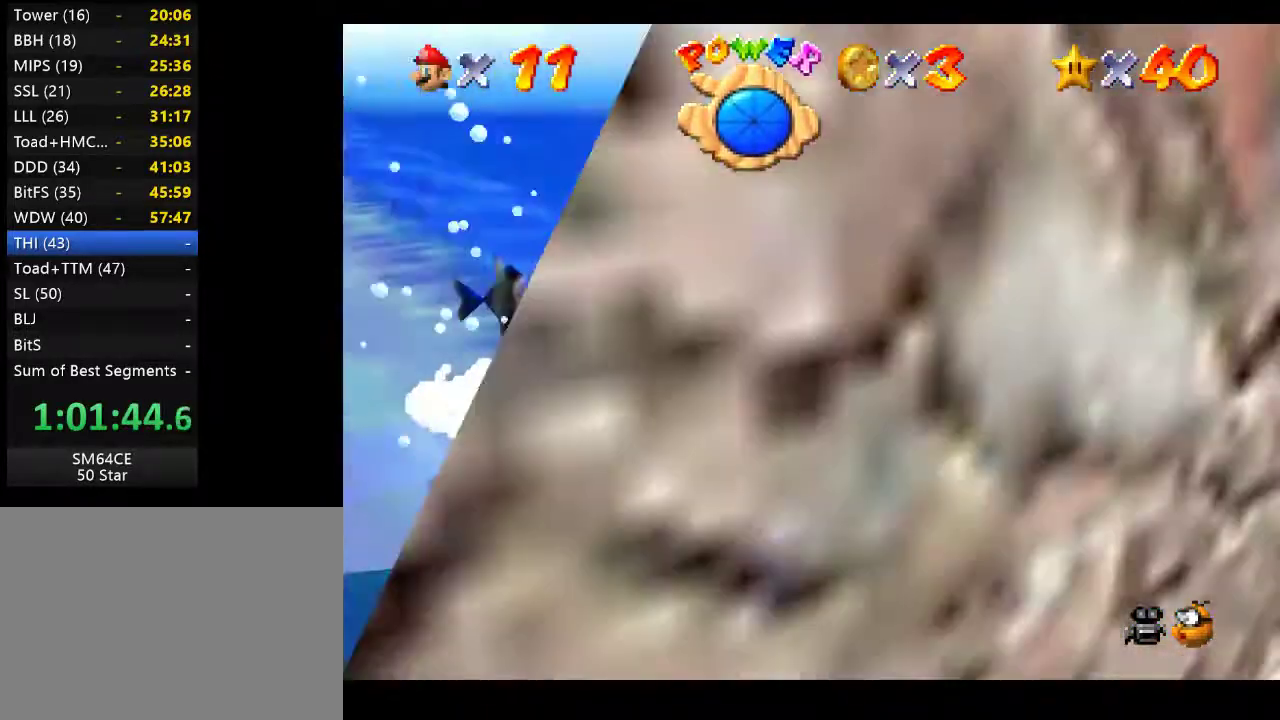
{"buttons": ["A"], "left_stick": "down-left", "right_stick": "center", "events": [[83, "left_stick", "left"], [300, "left_stick", "down-left"], [467, "A", "down"]]}
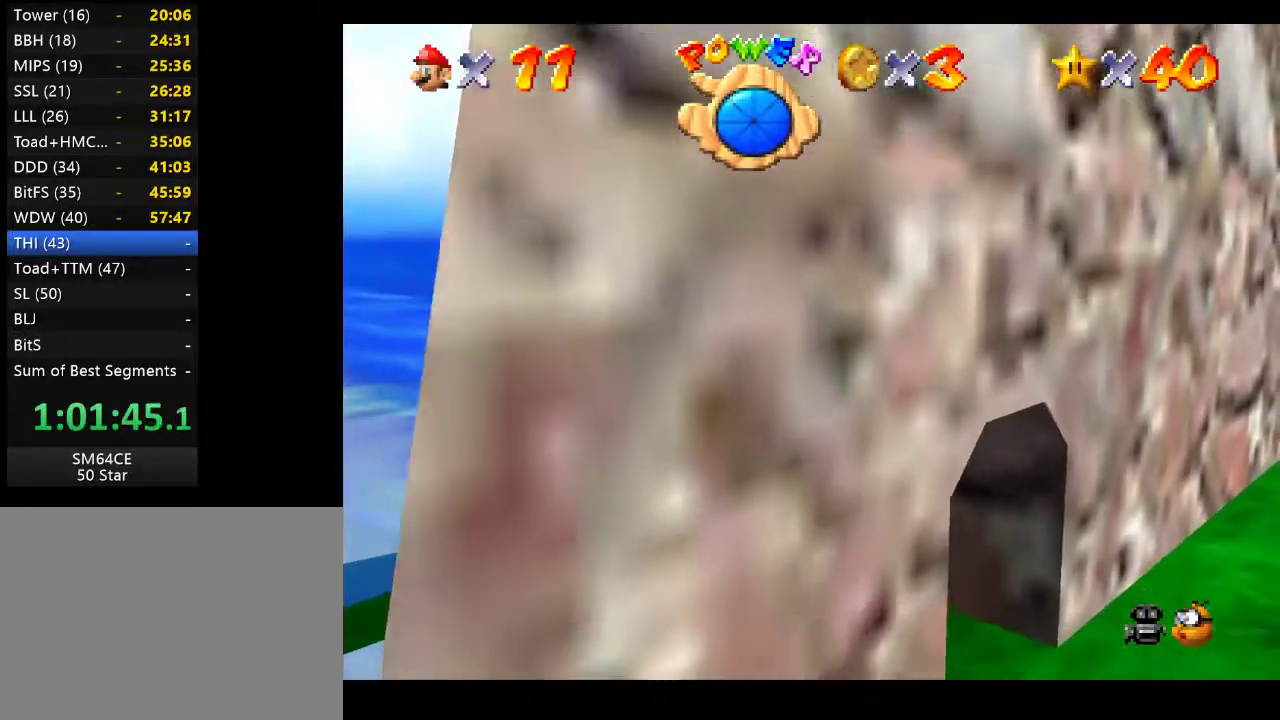
{"buttons": [], "left_stick": "down-left", "right_stick": "center", "events": [[133, "A", "up"]]}
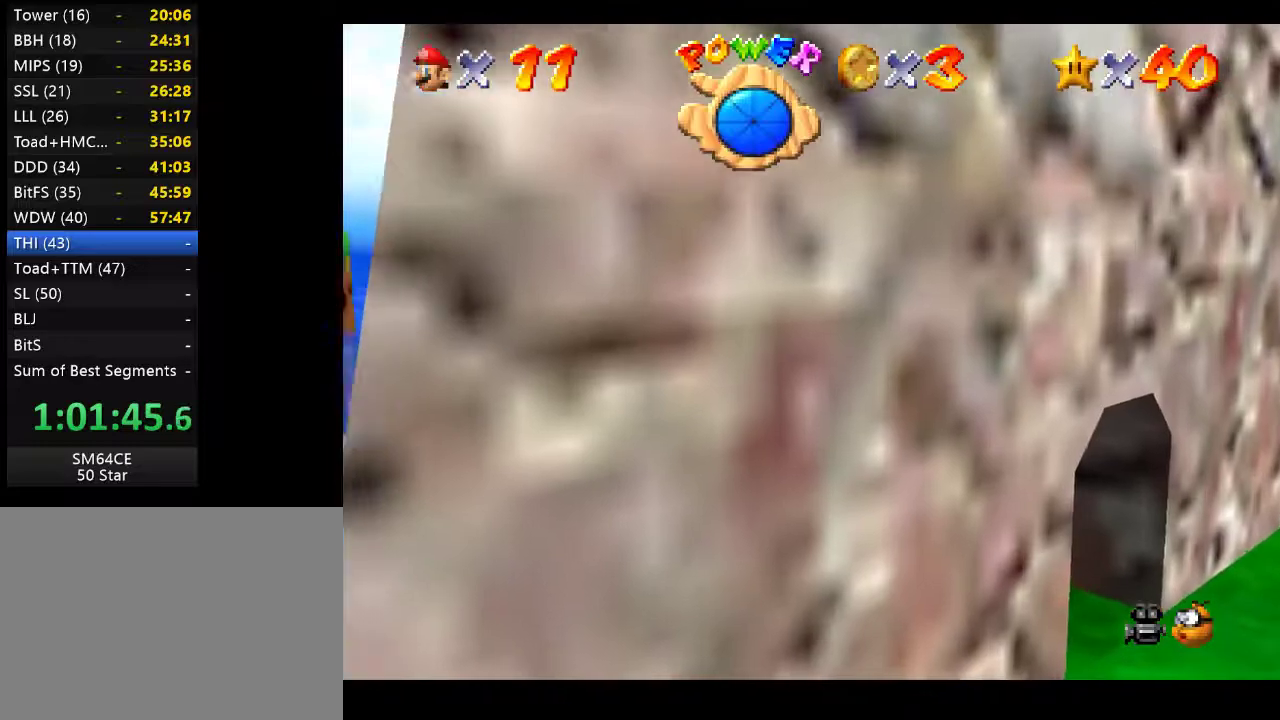
{"buttons": [], "left_stick": "down-left", "right_stick": "center", "events": [[317, "A", "down"], [383, "A", "up"]]}
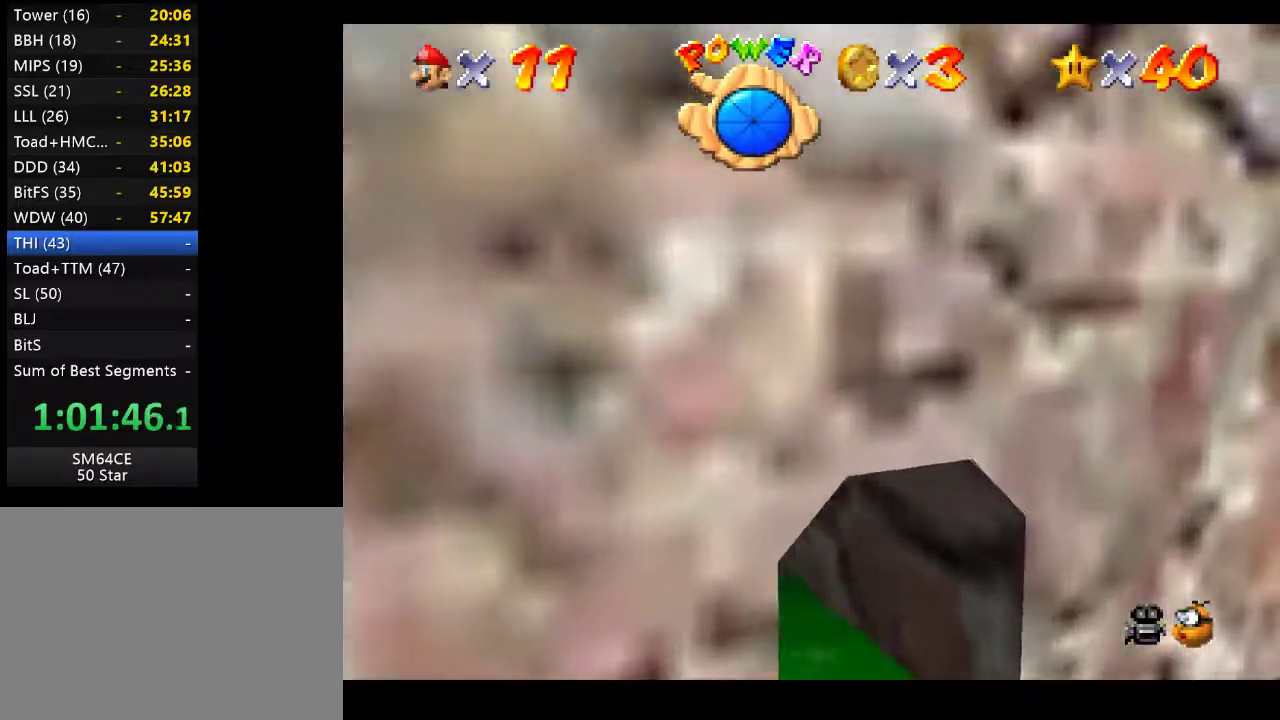
{"buttons": [], "left_stick": "down-left", "right_stick": "center", "events": []}
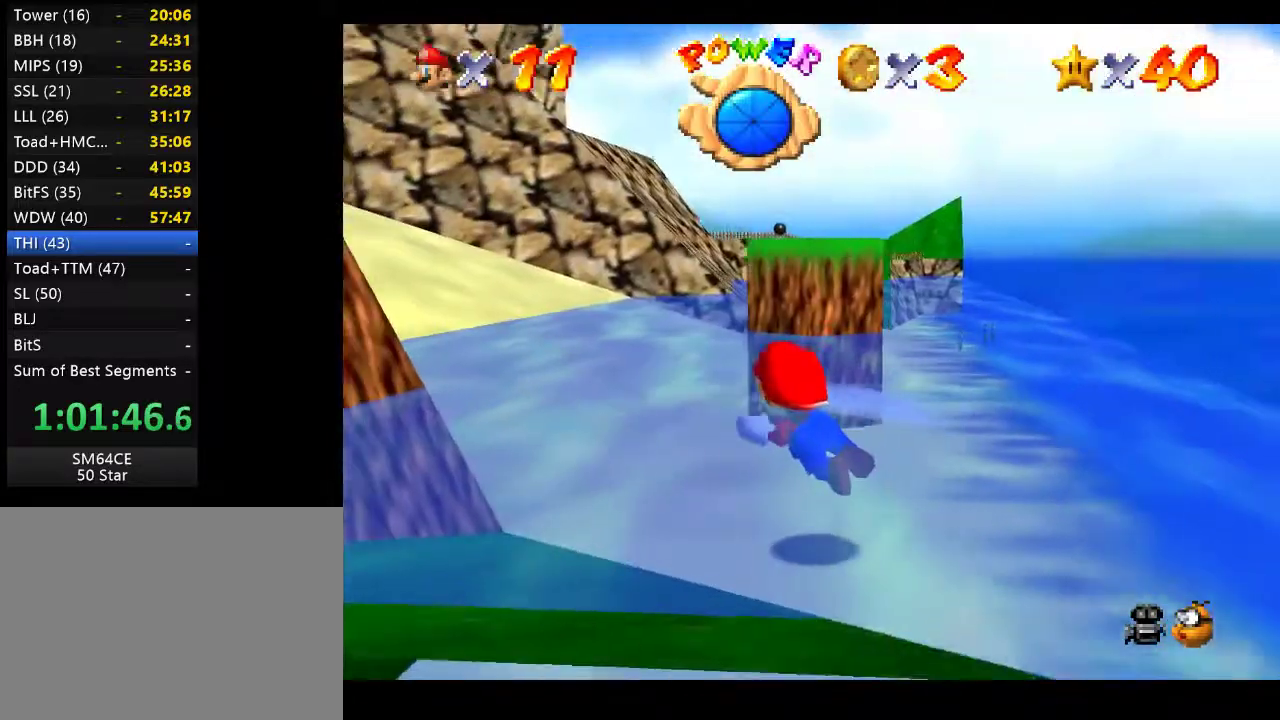
{"buttons": [], "left_stick": "down-left", "right_stick": "center", "events": [[250, "A", "down"], [383, "A", "up"]]}
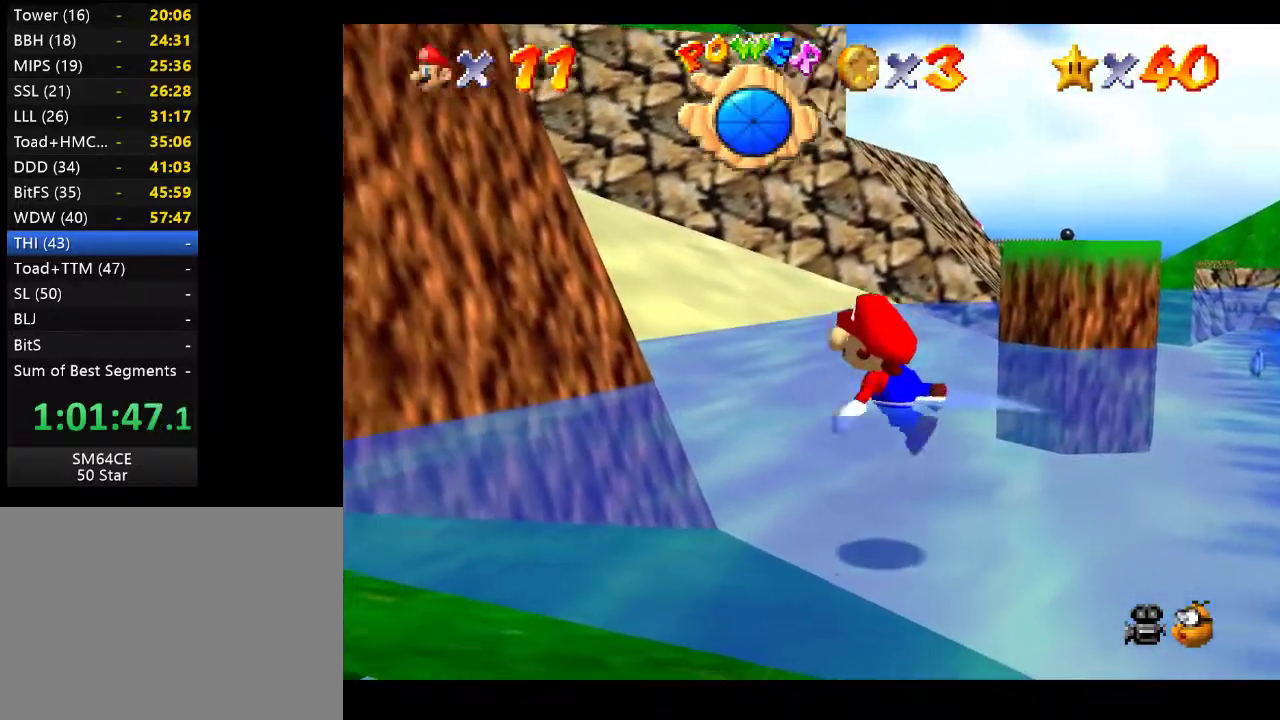
{"buttons": ["A"], "left_stick": "down-left", "right_stick": "center", "events": [[400, "A", "down"]]}
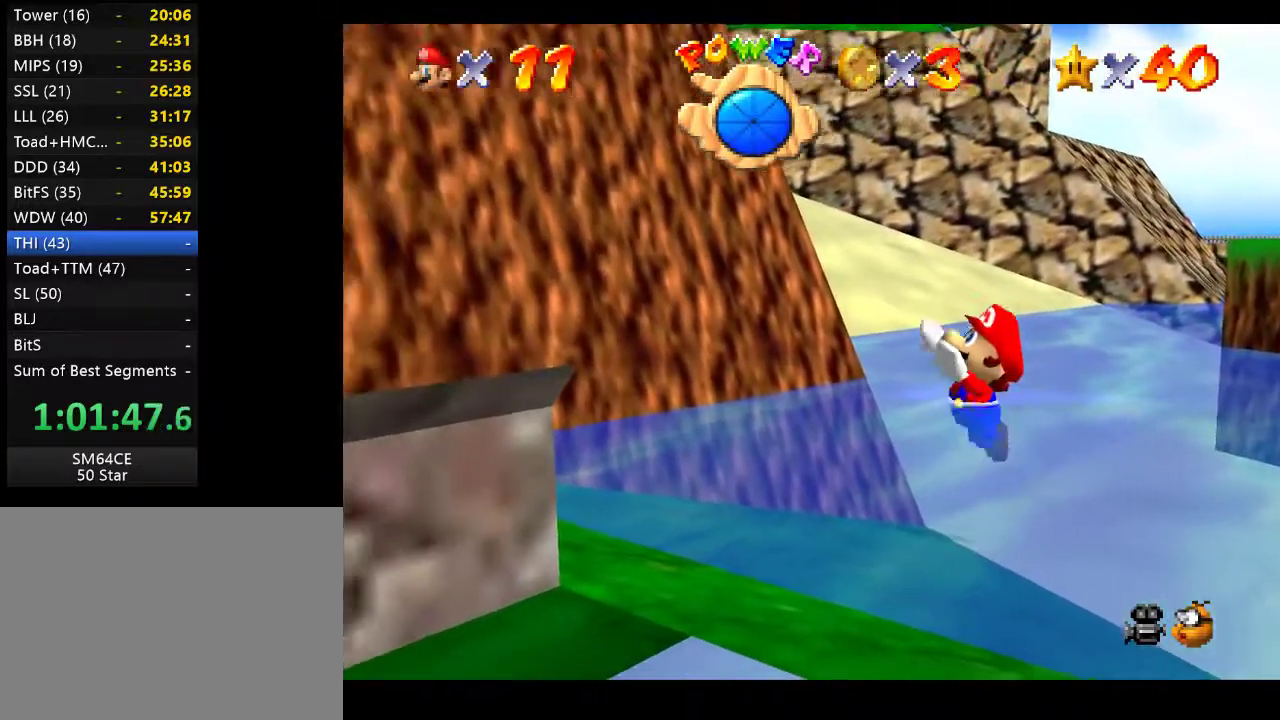
{"buttons": [], "left_stick": "down-left", "right_stick": "center", "events": [[100, "A", "up"]]}
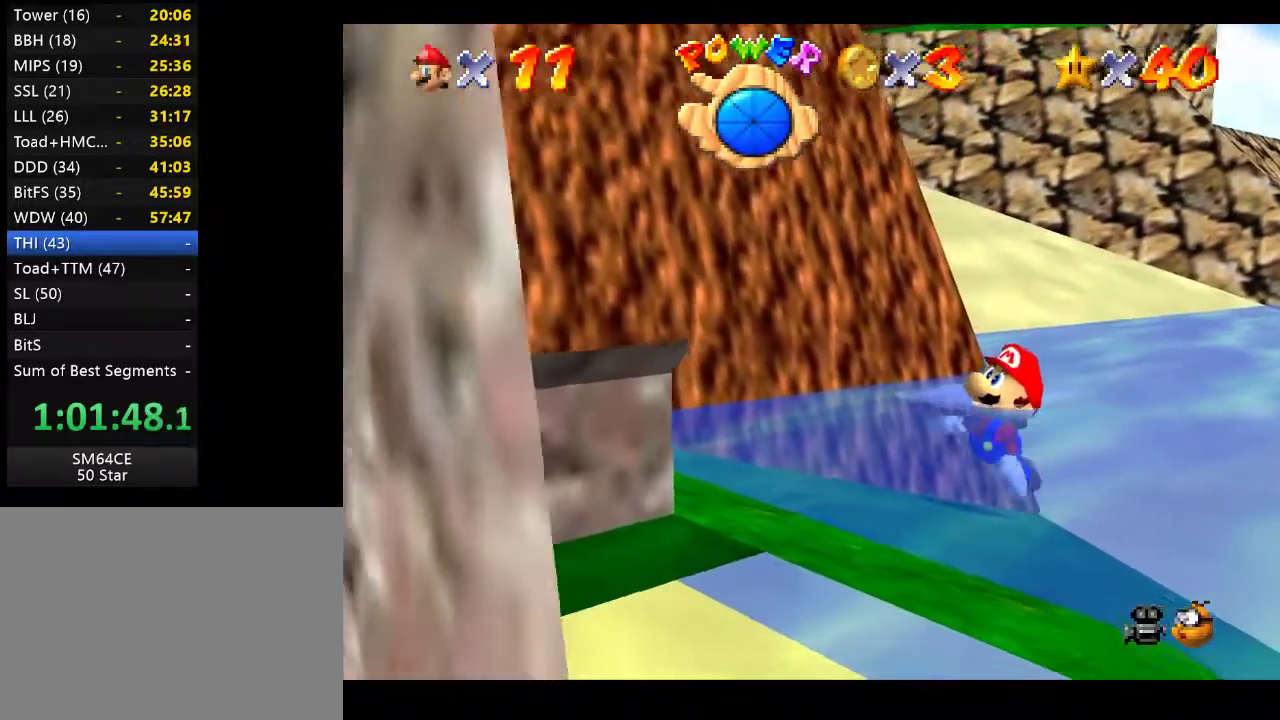
{"buttons": [], "left_stick": "down-left", "right_stick": "center", "events": [[100, "A", "down"], [283, "A", "up"]]}
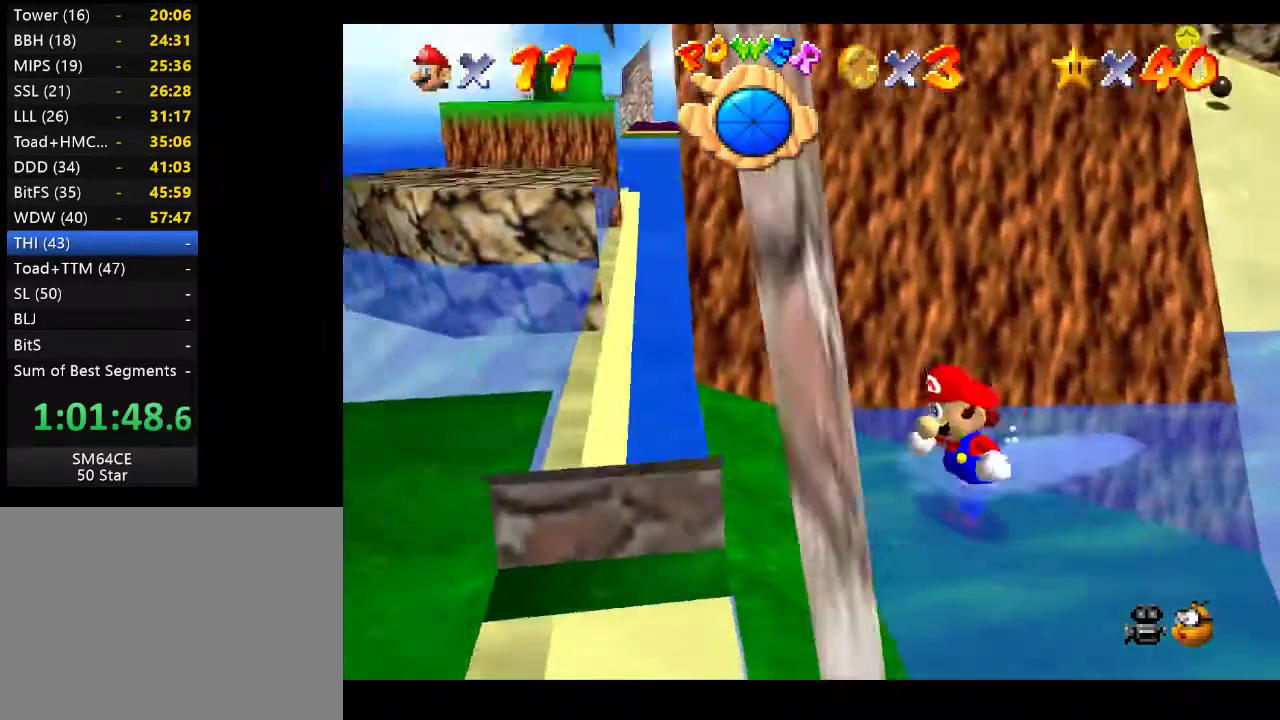
{"buttons": [], "left_stick": "left", "right_stick": "center", "events": [[67, "left_stick", "center"], [433, "left_stick", "left"]]}
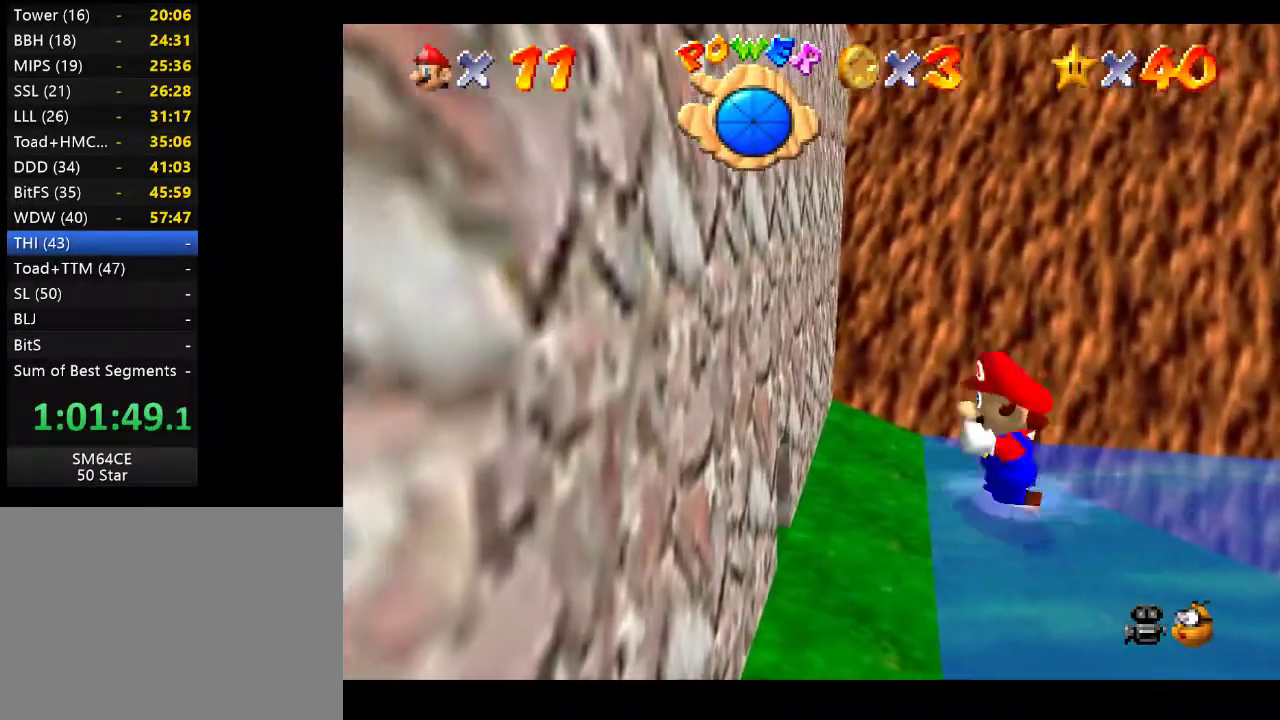
{"buttons": [], "left_stick": "down", "right_stick": "center", "events": [[267, "left_stick", "down"]]}
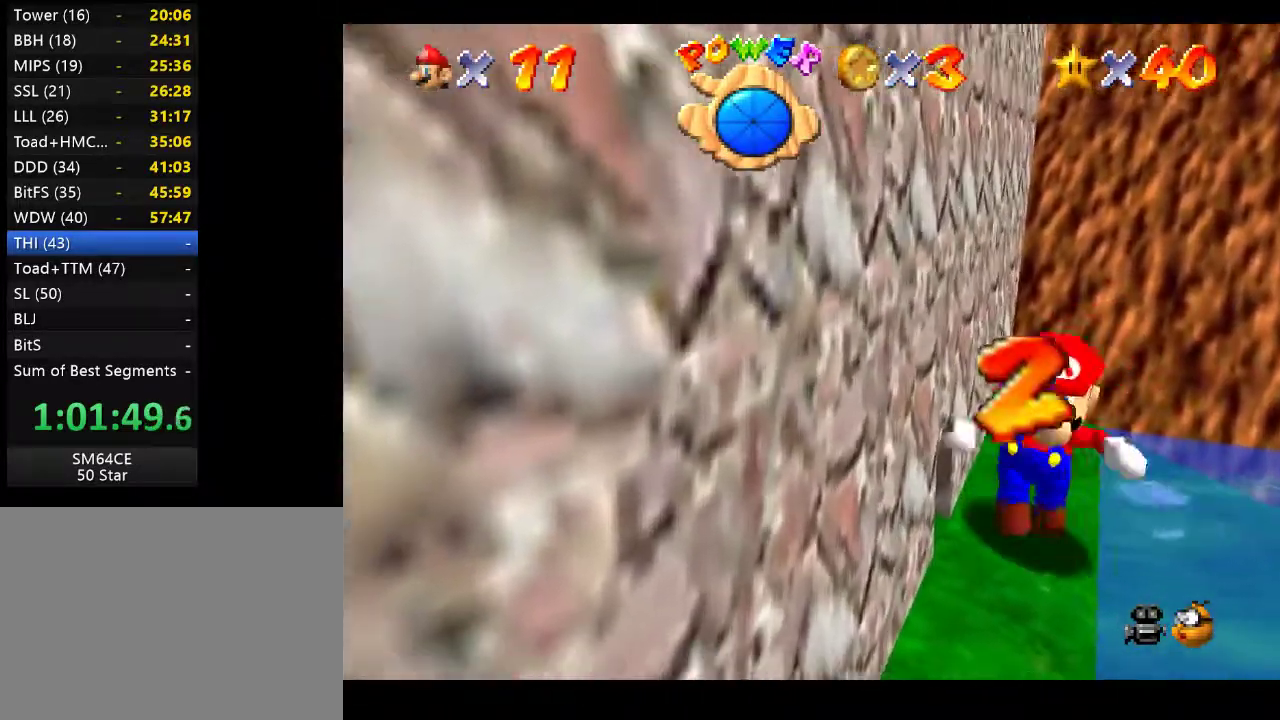
{"buttons": [], "left_stick": "up-right", "right_stick": "center", "events": [[233, "left_stick", "up-right"]]}